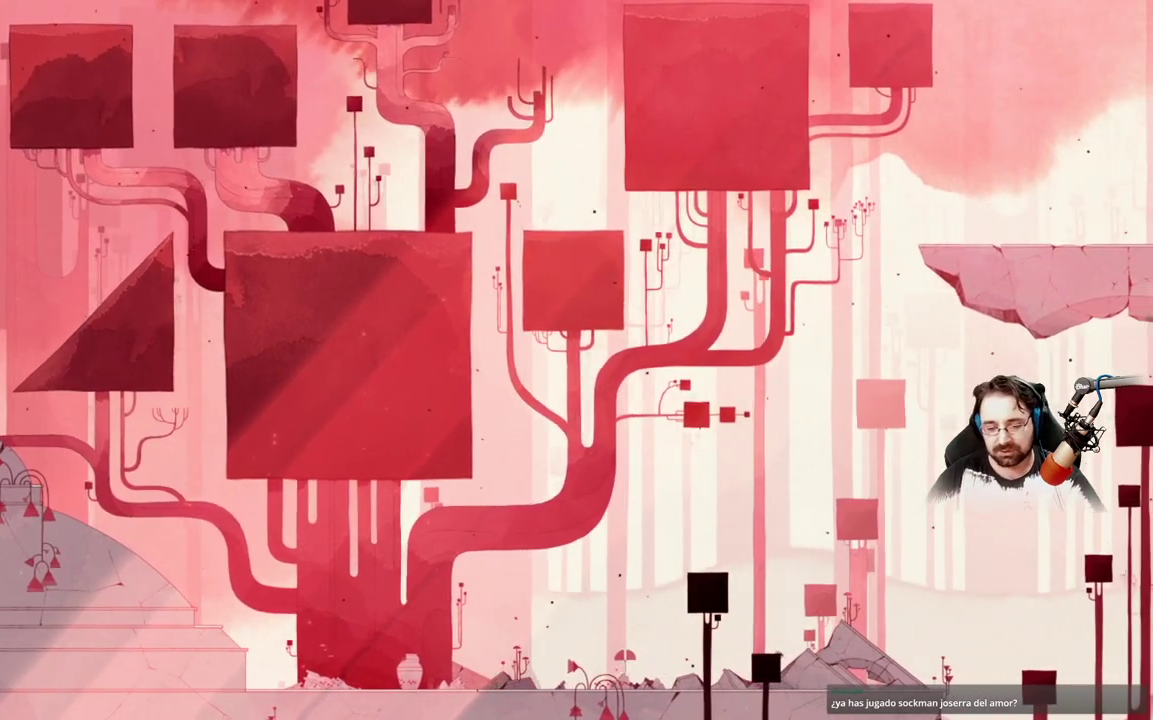
Gameplay with a controller (Xbox layout); each line is a JSON object with the inputs held at the frame after it. "events" lists button and stick changes between this image and that frame as [ms after this image, input, new state], when the widget could be followed in between.
{"buttons": [], "left_stick": "right", "right_stick": "center", "events": []}
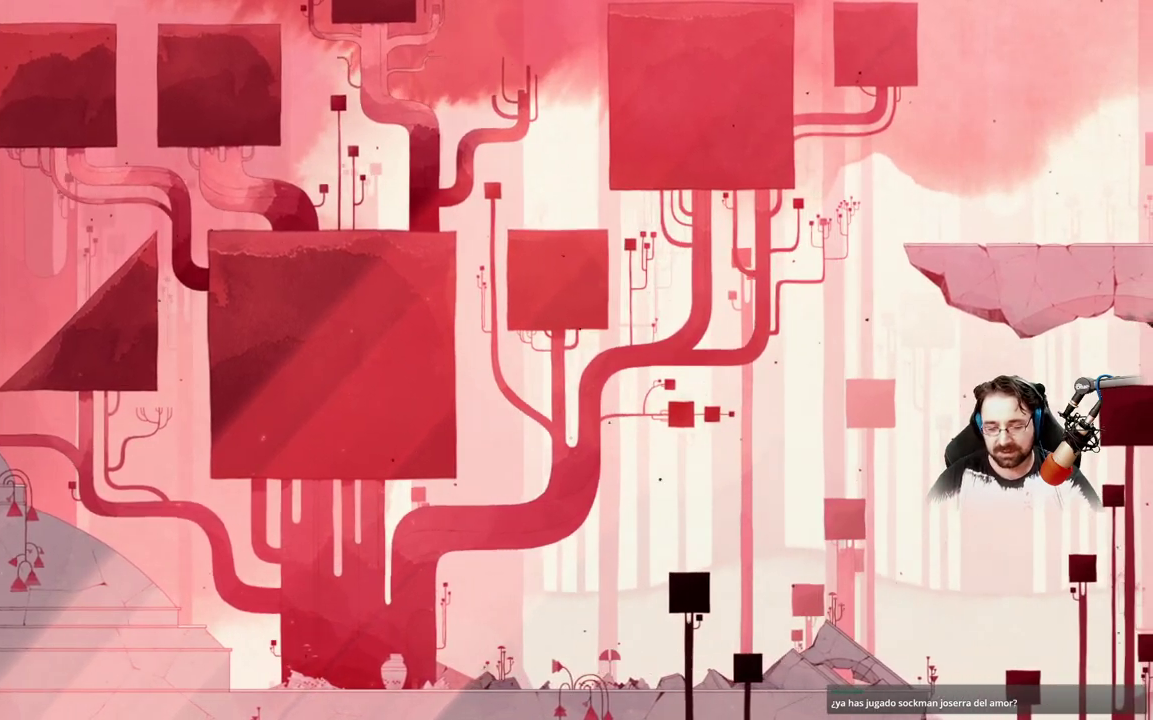
{"buttons": [], "left_stick": "right", "right_stick": "center", "events": []}
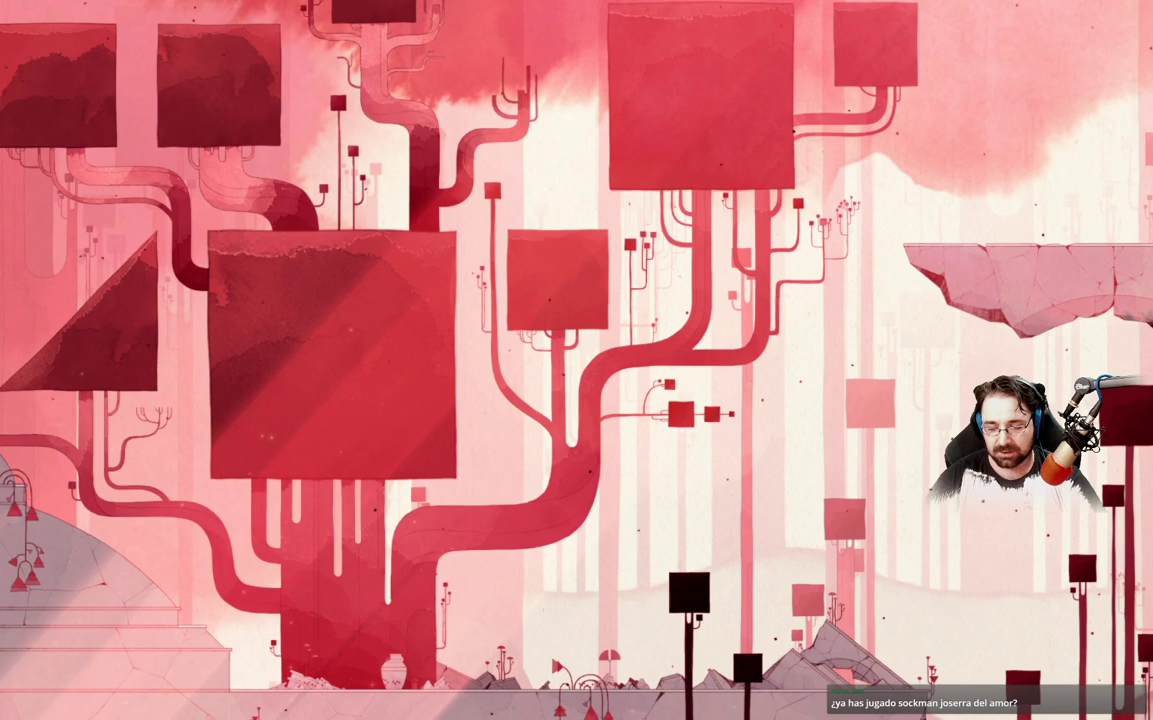
{"buttons": [], "left_stick": "right", "right_stick": "center", "events": []}
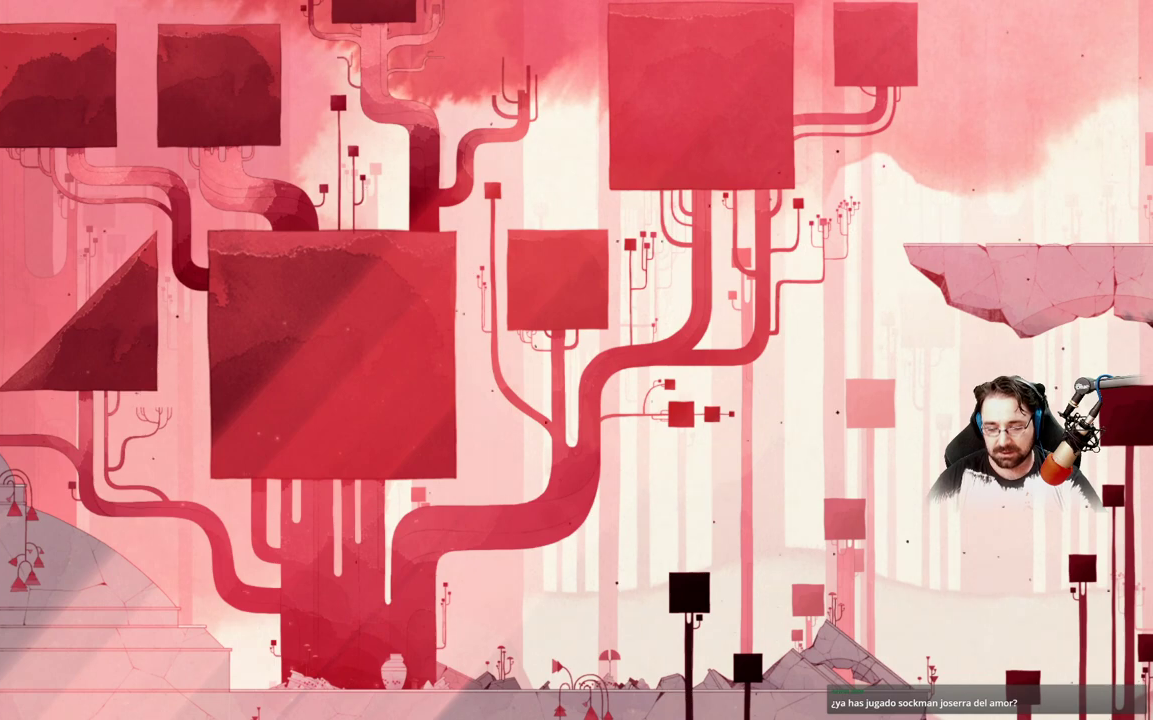
{"buttons": [], "left_stick": "left", "right_stick": "center", "events": [[233, "left_stick", "center"], [333, "left_stick", "left"]]}
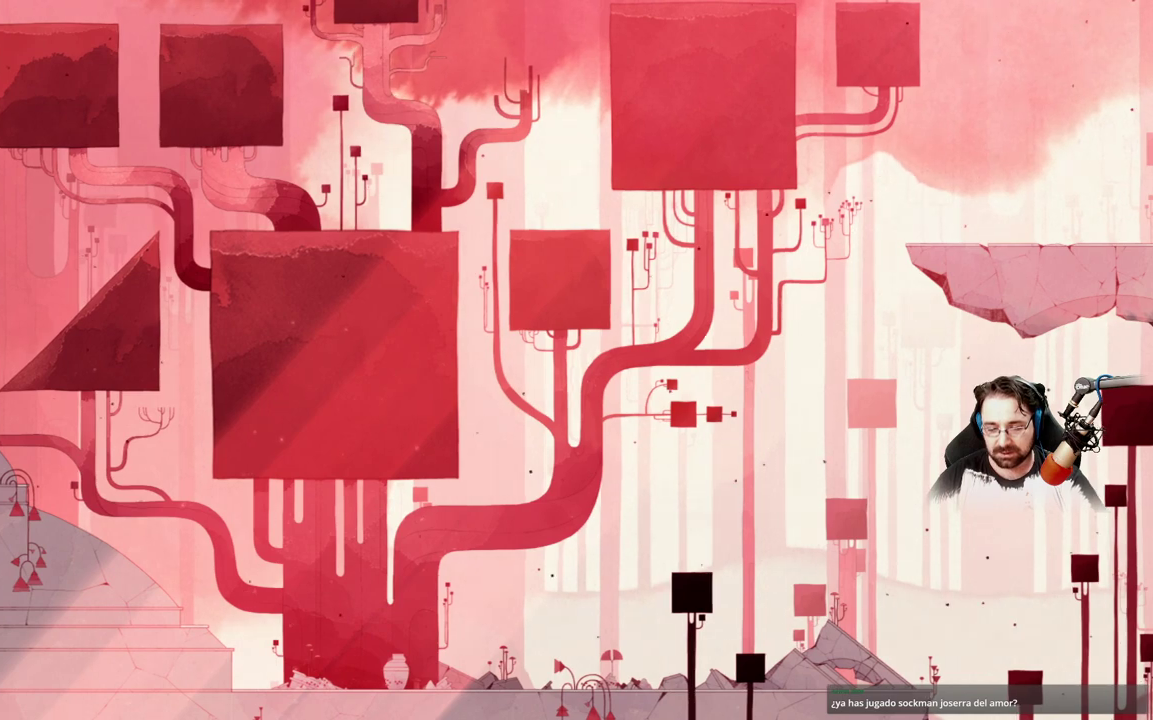
{"buttons": ["A"], "left_stick": "right", "right_stick": "center", "events": [[200, "A", "down"], [200, "left_stick", "right"]]}
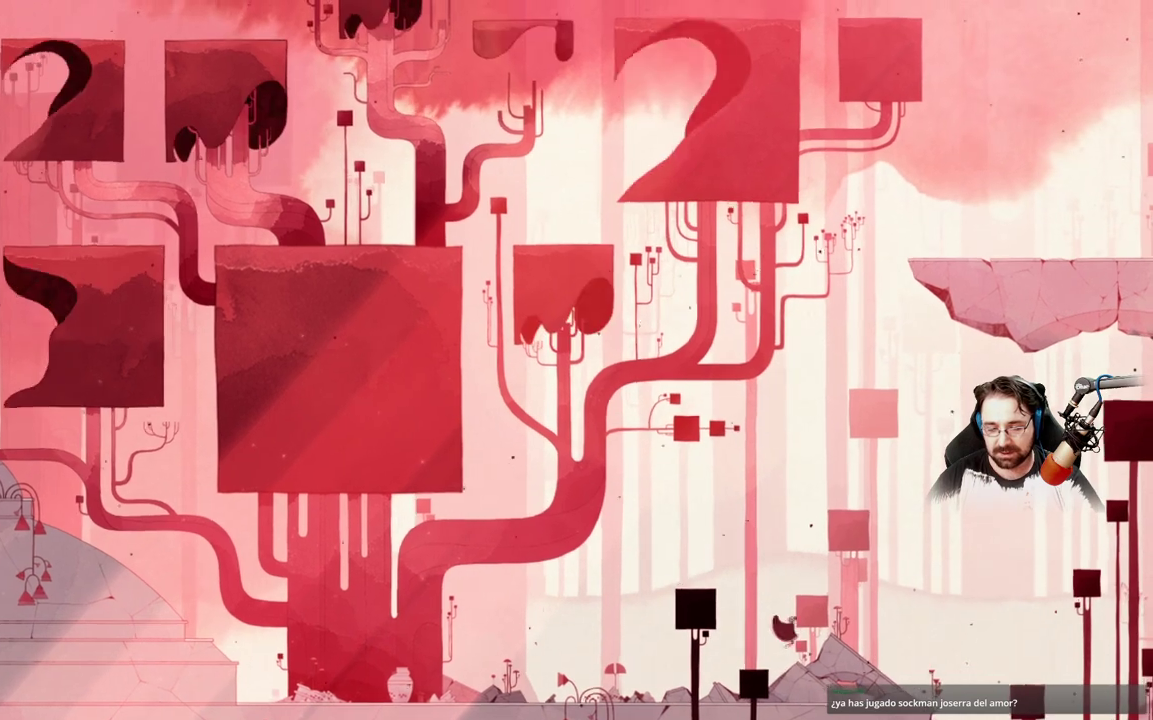
{"buttons": [], "left_stick": "right", "right_stick": "center", "events": [[467, "A", "up"]]}
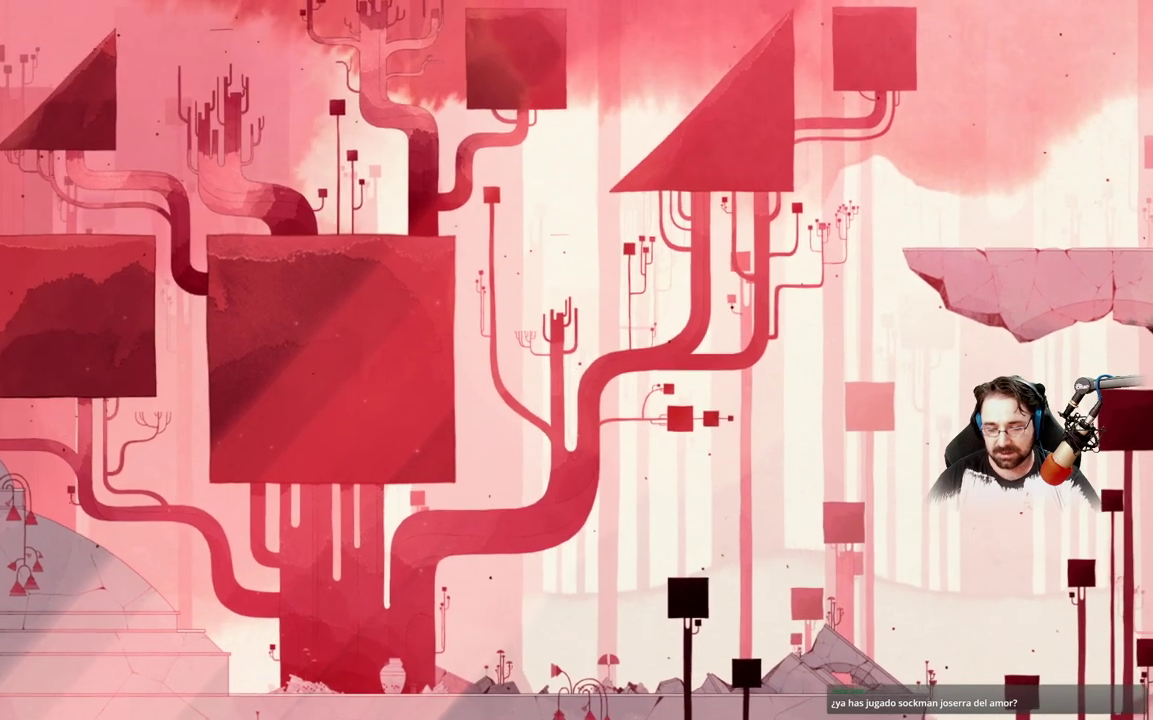
{"buttons": ["A"], "left_stick": "right", "right_stick": "center", "events": [[167, "A", "down"]]}
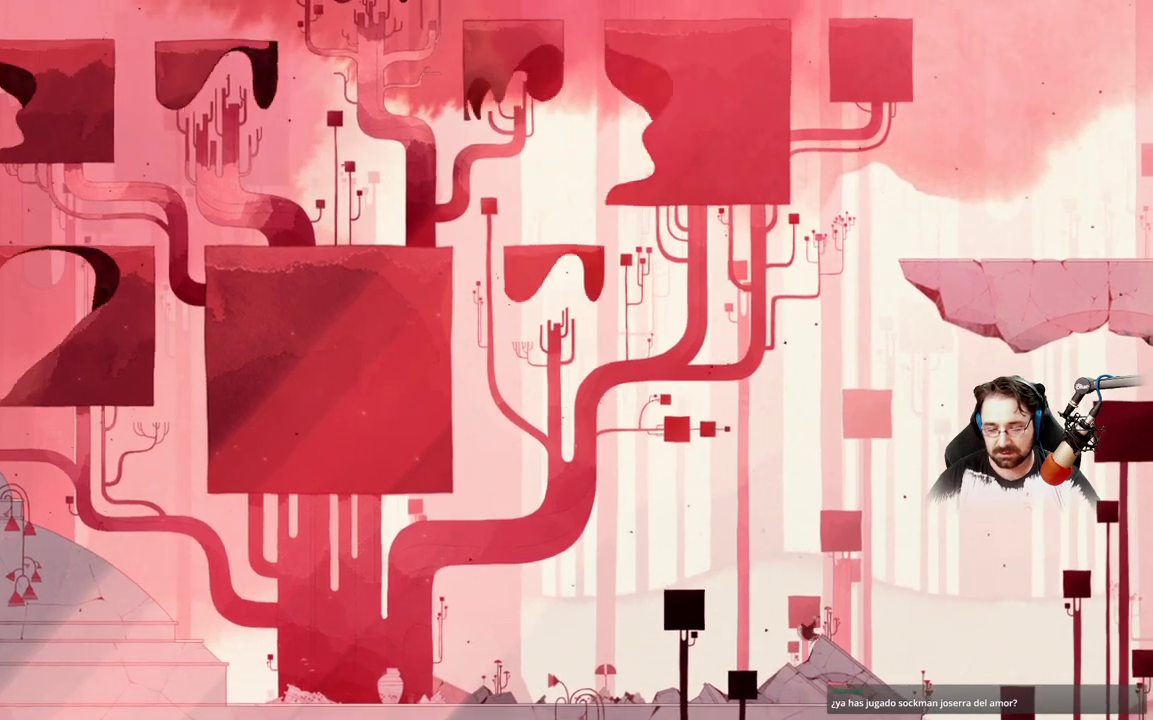
{"buttons": [], "left_stick": "up-left", "right_stick": "center", "events": [[300, "A", "up"], [333, "left_stick", "up-left"]]}
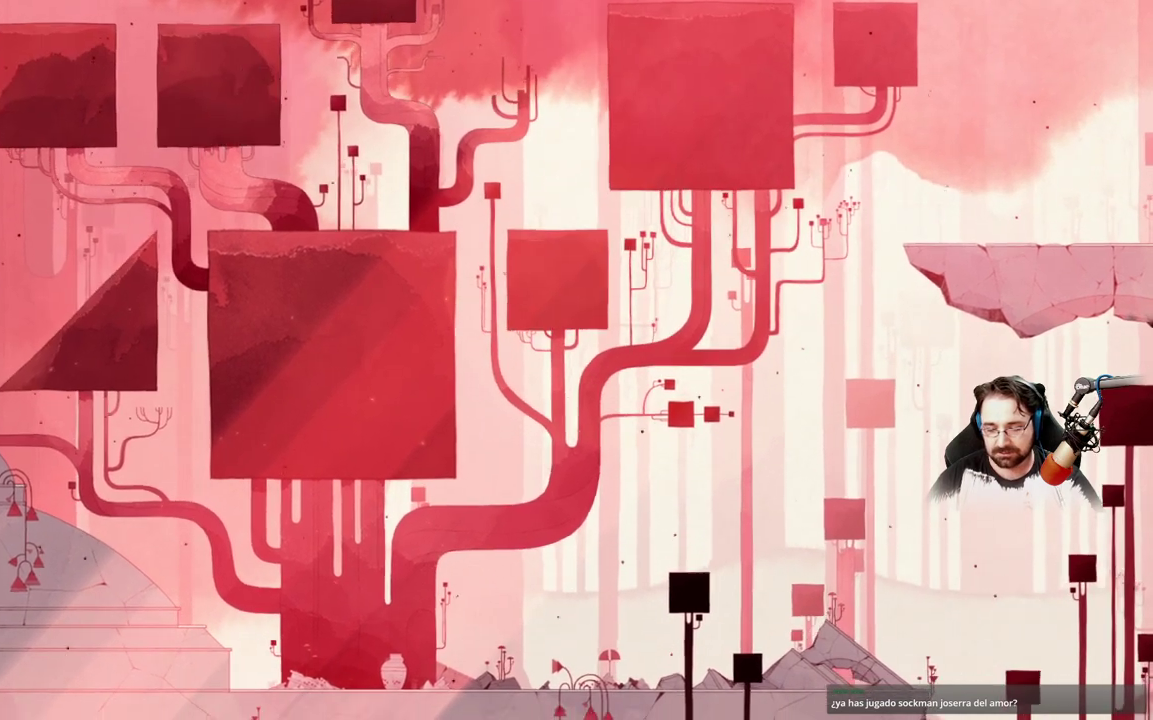
{"buttons": [], "left_stick": "up-left", "right_stick": "center", "events": []}
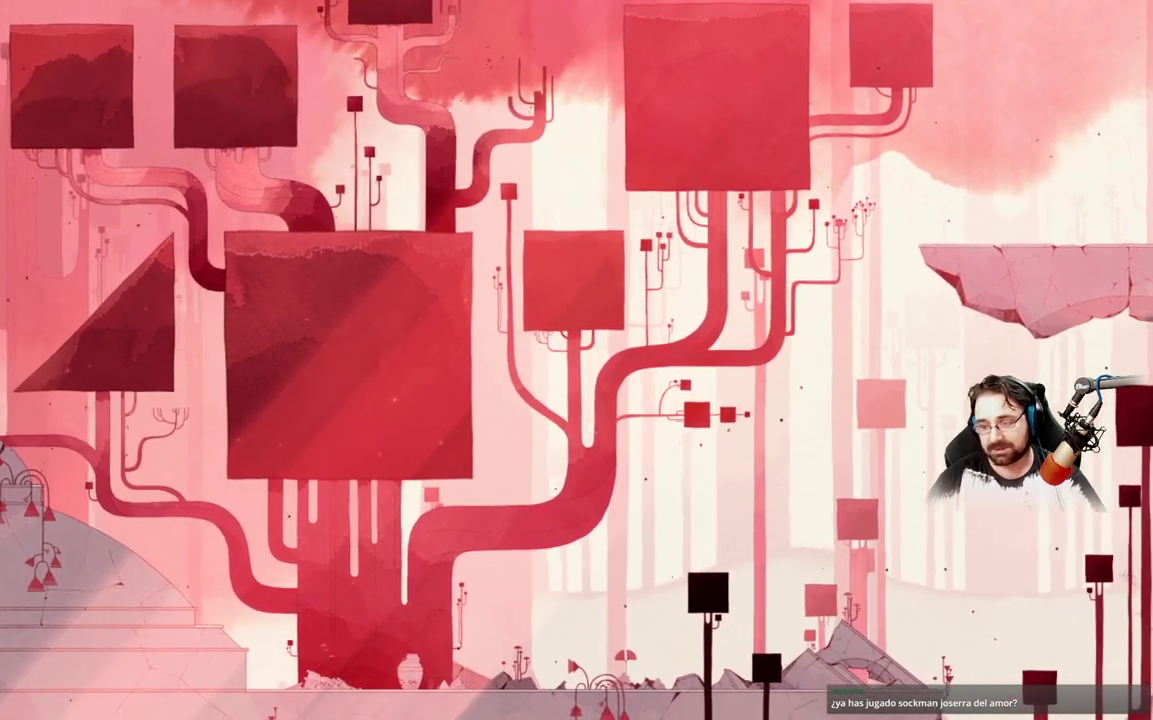
{"buttons": [], "left_stick": "up-left", "right_stick": "center", "events": []}
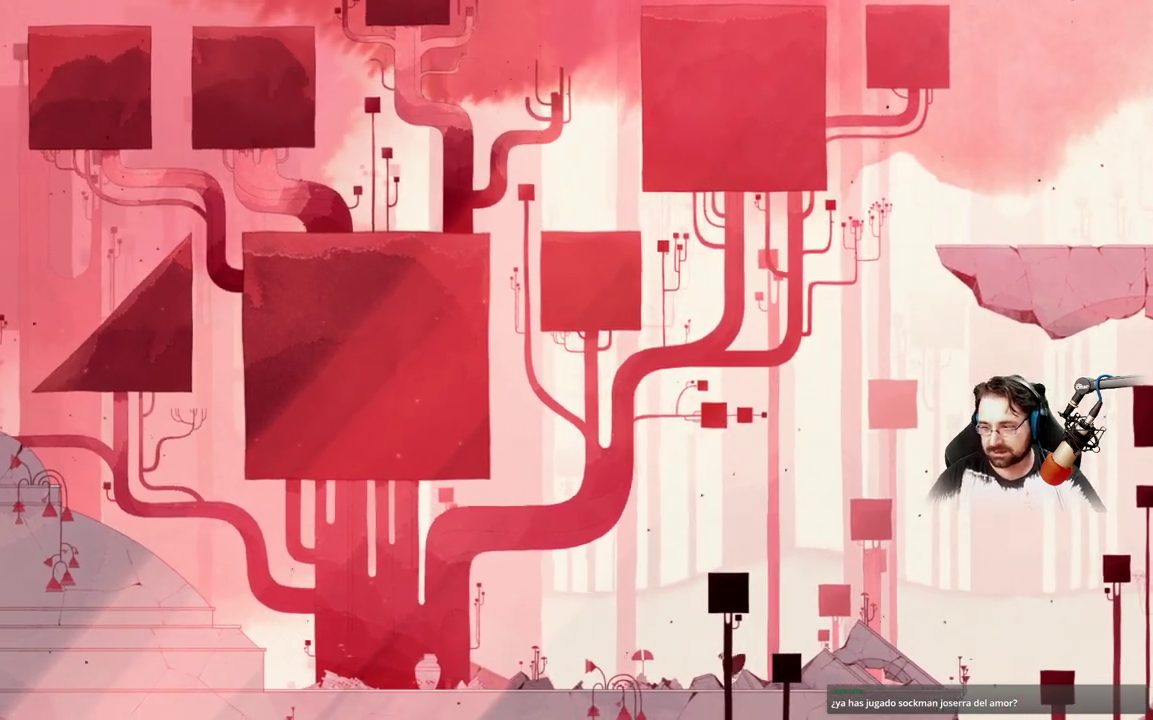
{"buttons": [], "left_stick": "left", "right_stick": "center", "events": [[100, "left_stick", "left"]]}
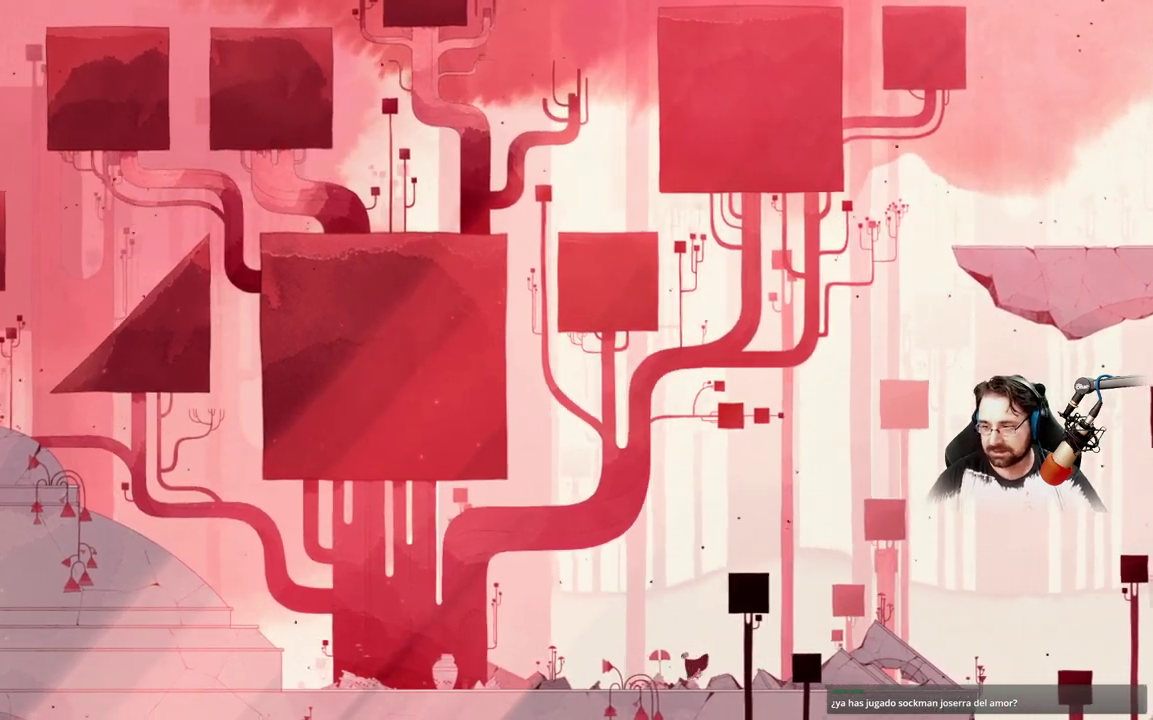
{"buttons": [], "left_stick": "left", "right_stick": "center", "events": []}
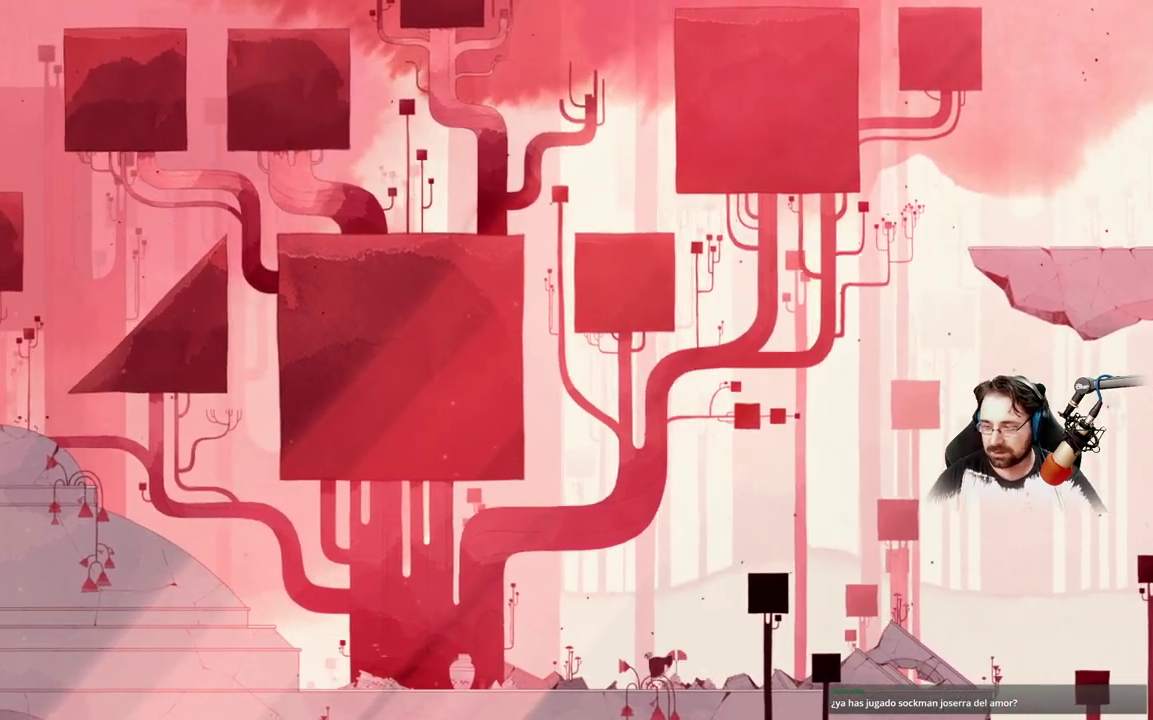
{"buttons": [], "left_stick": "left", "right_stick": "center", "events": []}
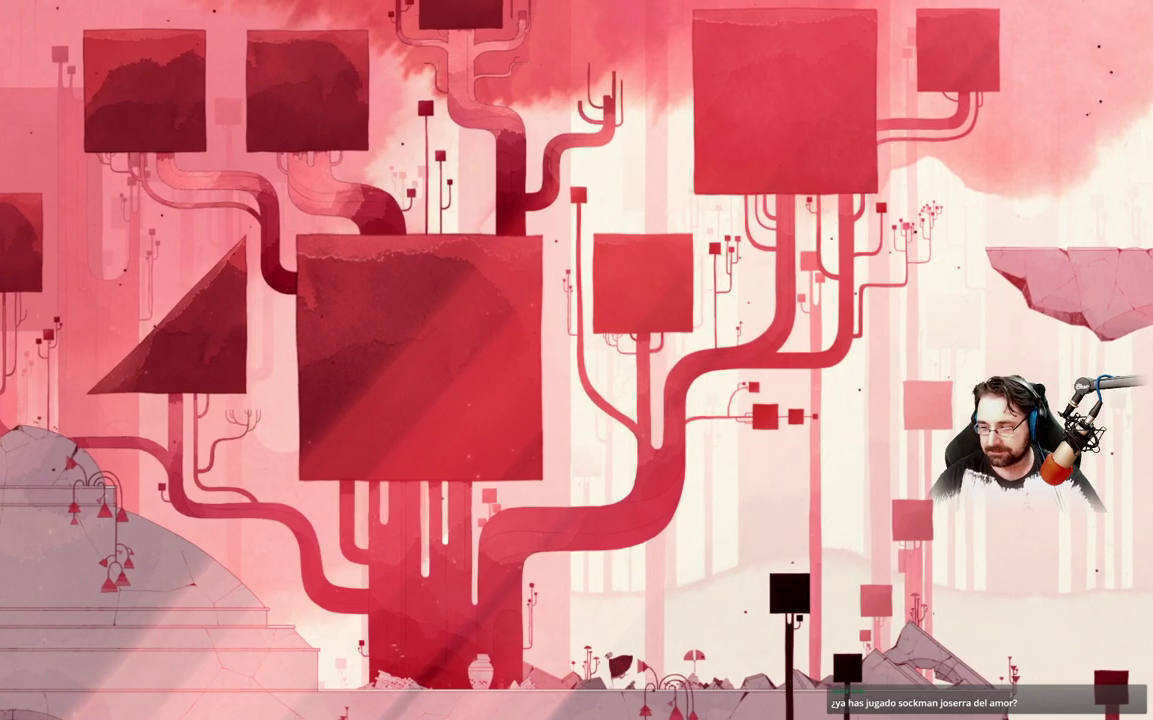
{"buttons": [], "left_stick": "left", "right_stick": "center", "events": []}
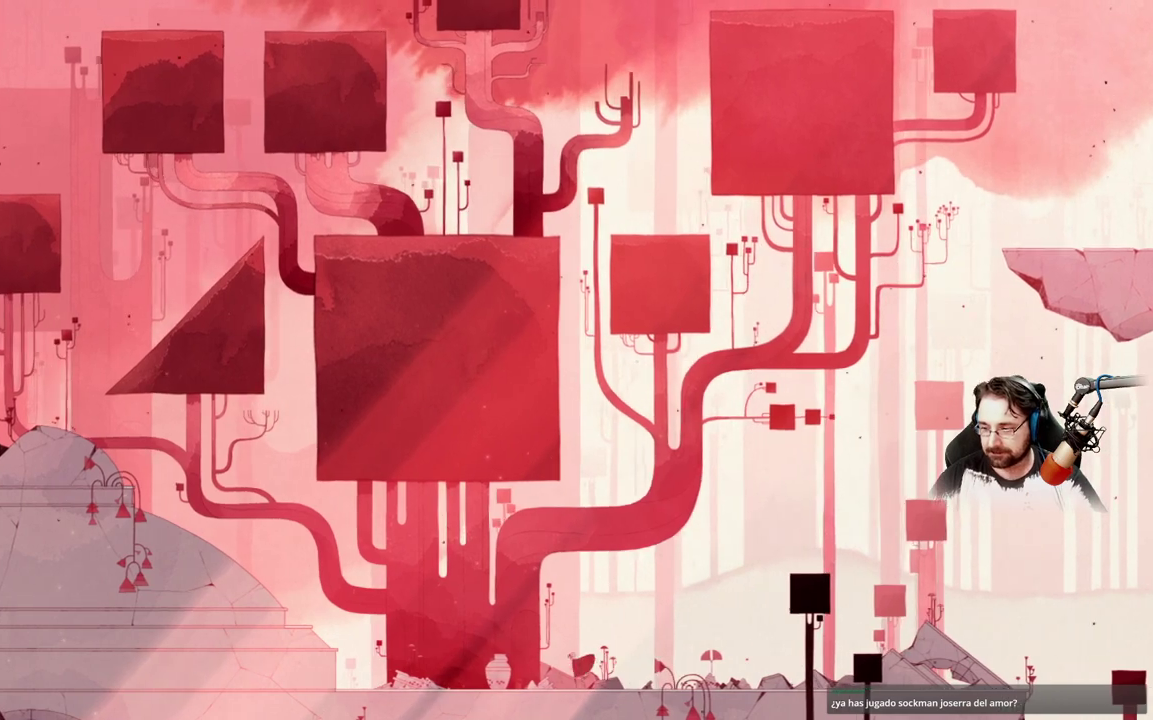
{"buttons": [], "left_stick": "left", "right_stick": "center", "events": []}
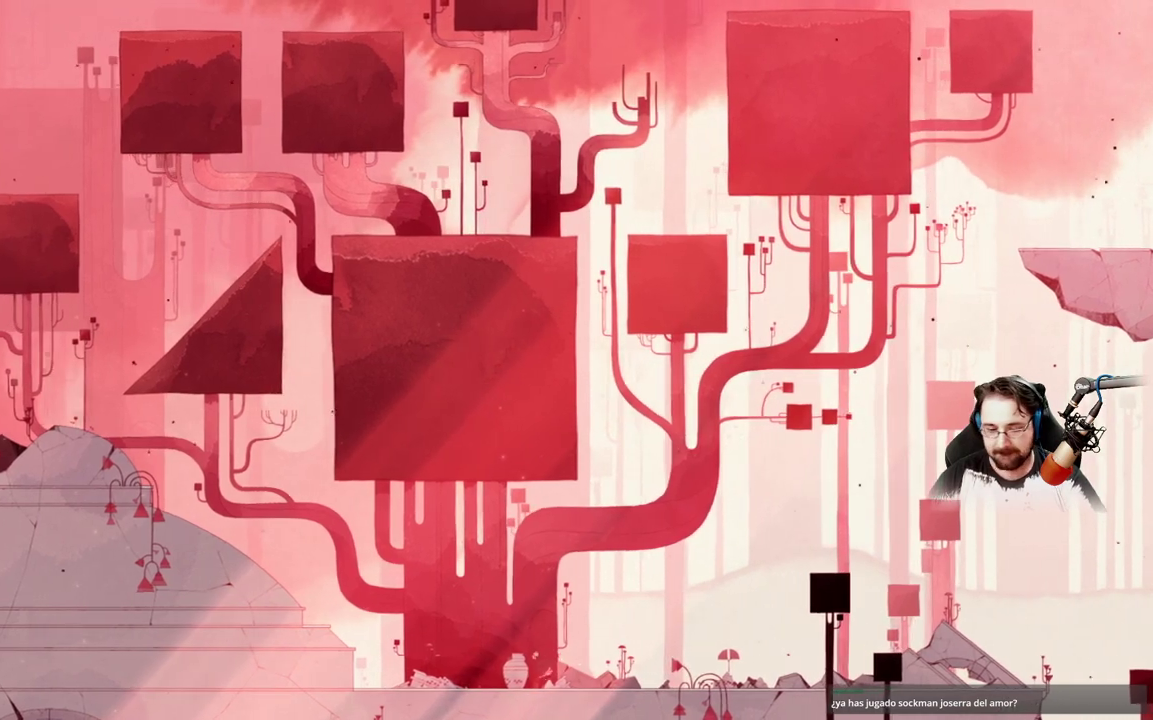
{"buttons": [], "left_stick": "left", "right_stick": "center", "events": []}
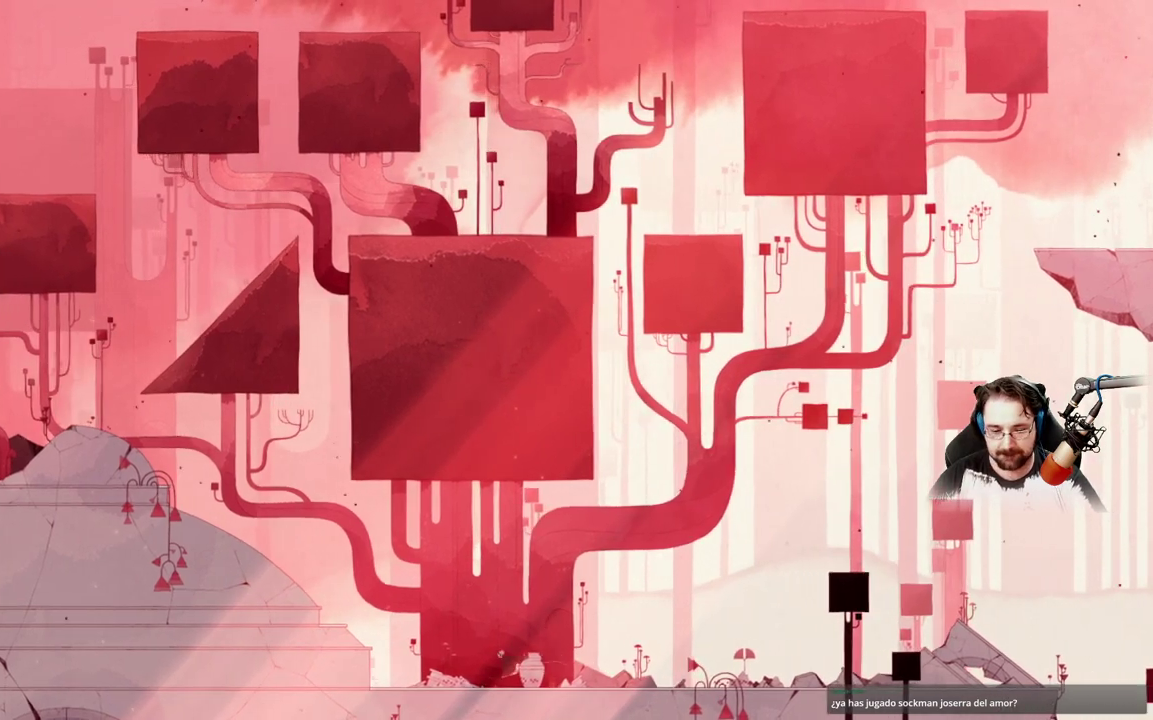
{"buttons": [], "left_stick": "left", "right_stick": "center", "events": []}
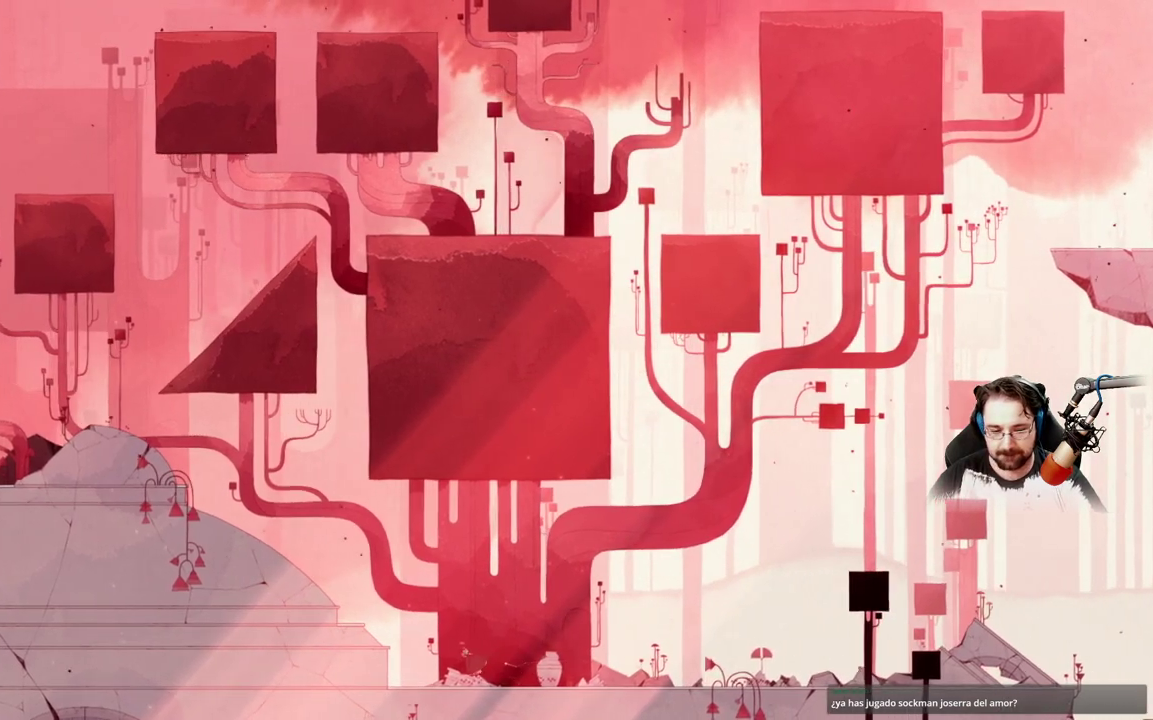
{"buttons": ["A"], "left_stick": "left", "right_stick": "center", "events": [[433, "A", "down"]]}
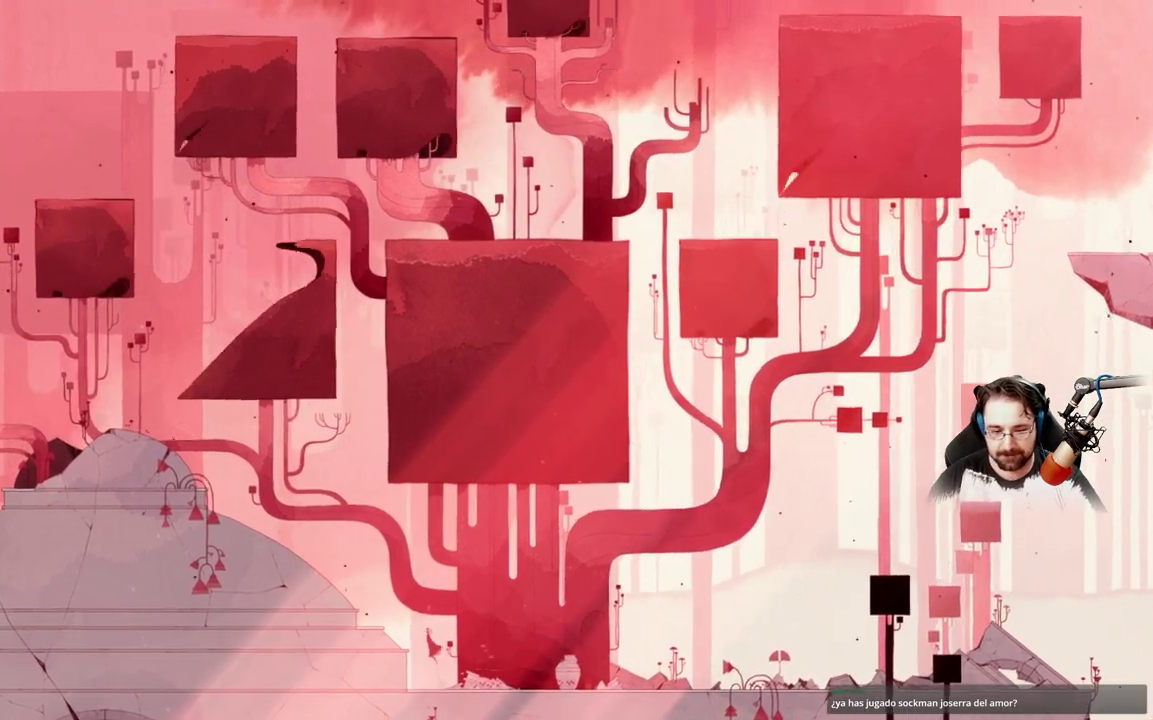
{"buttons": [], "left_stick": "left", "right_stick": "center", "events": [[333, "A", "up"]]}
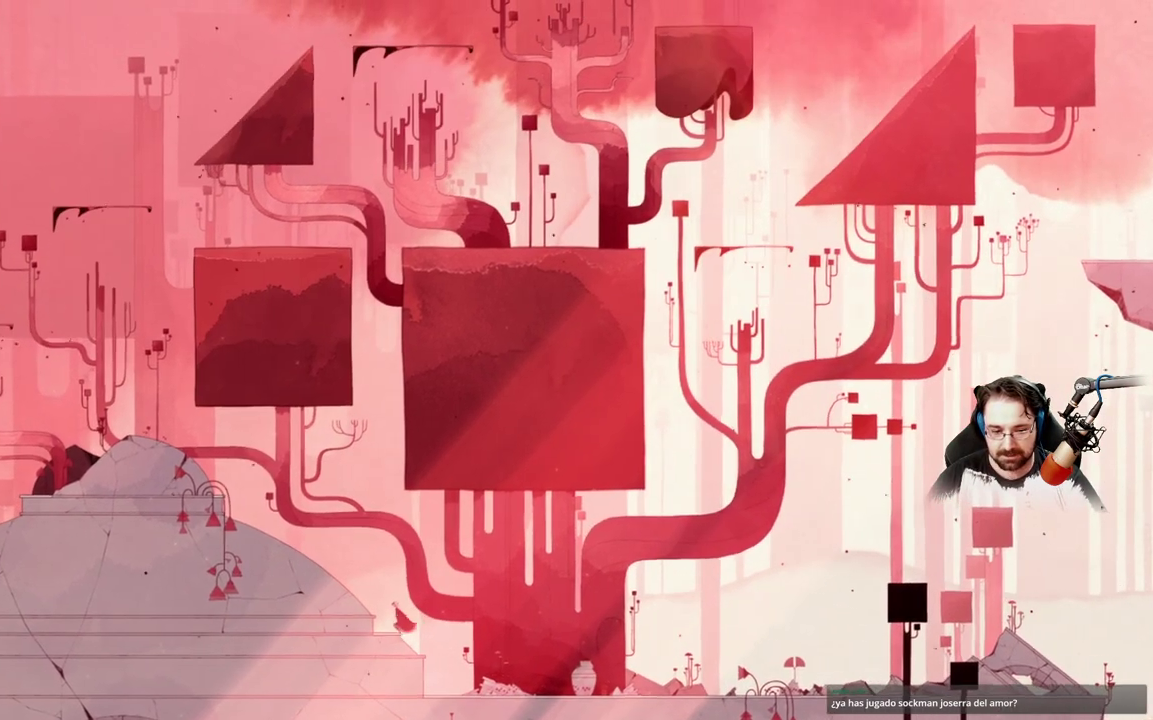
{"buttons": [], "left_stick": "left", "right_stick": "center", "events": [[133, "A", "down"], [500, "A", "up"]]}
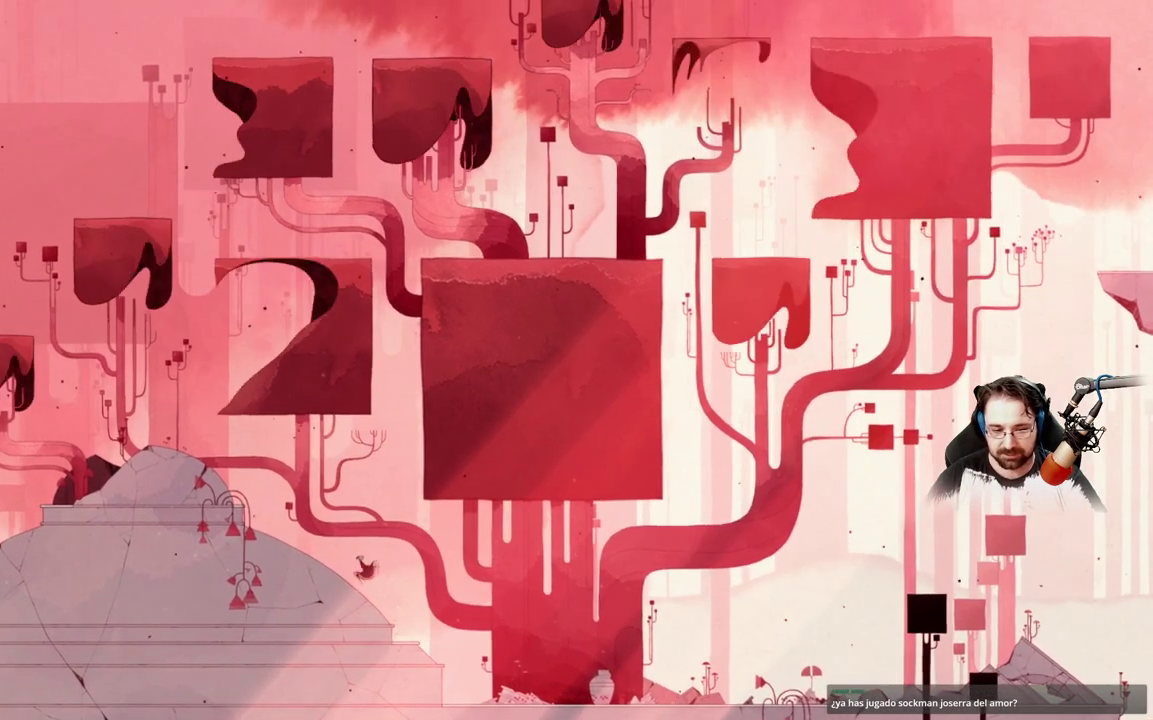
{"buttons": [], "left_stick": "left", "right_stick": "center", "events": []}
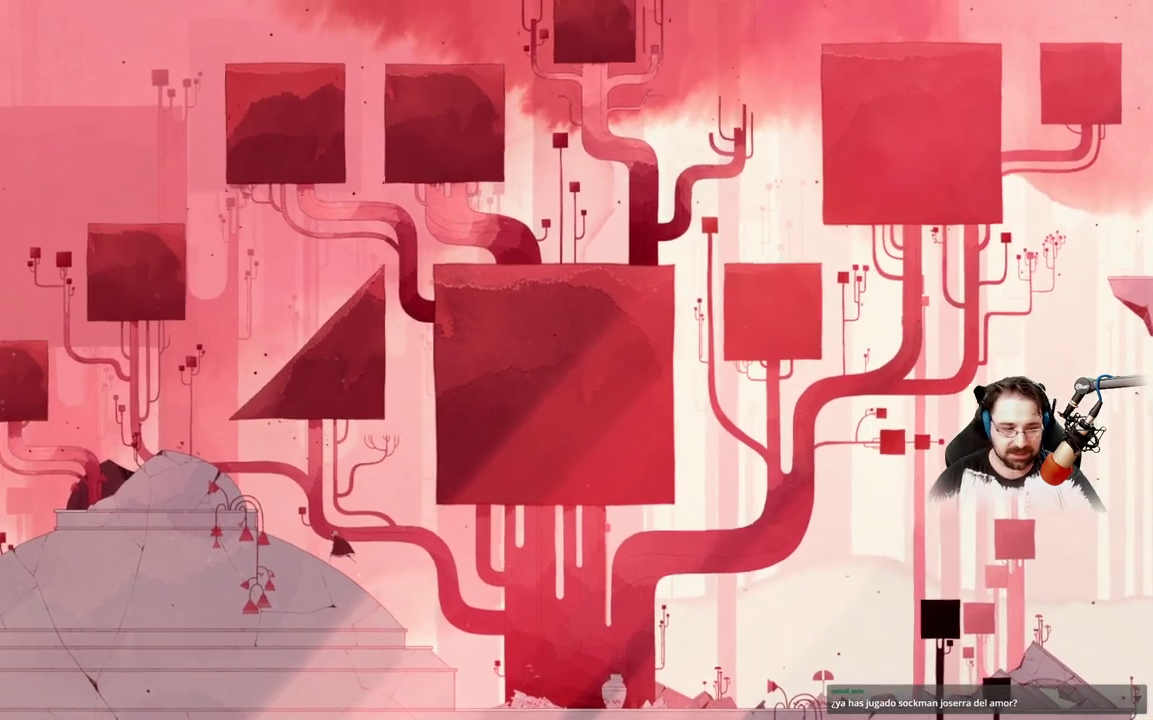
{"buttons": [], "left_stick": "left", "right_stick": "center", "events": []}
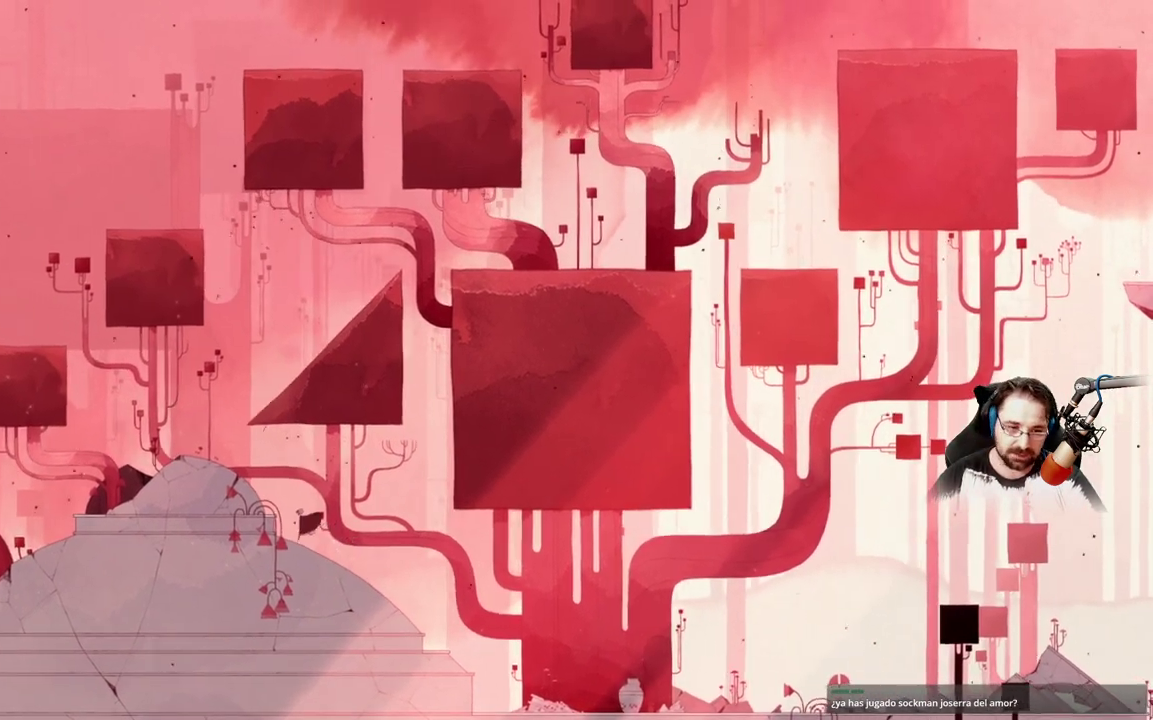
{"buttons": ["A"], "left_stick": "left", "right_stick": "center", "events": [[200, "A", "down"]]}
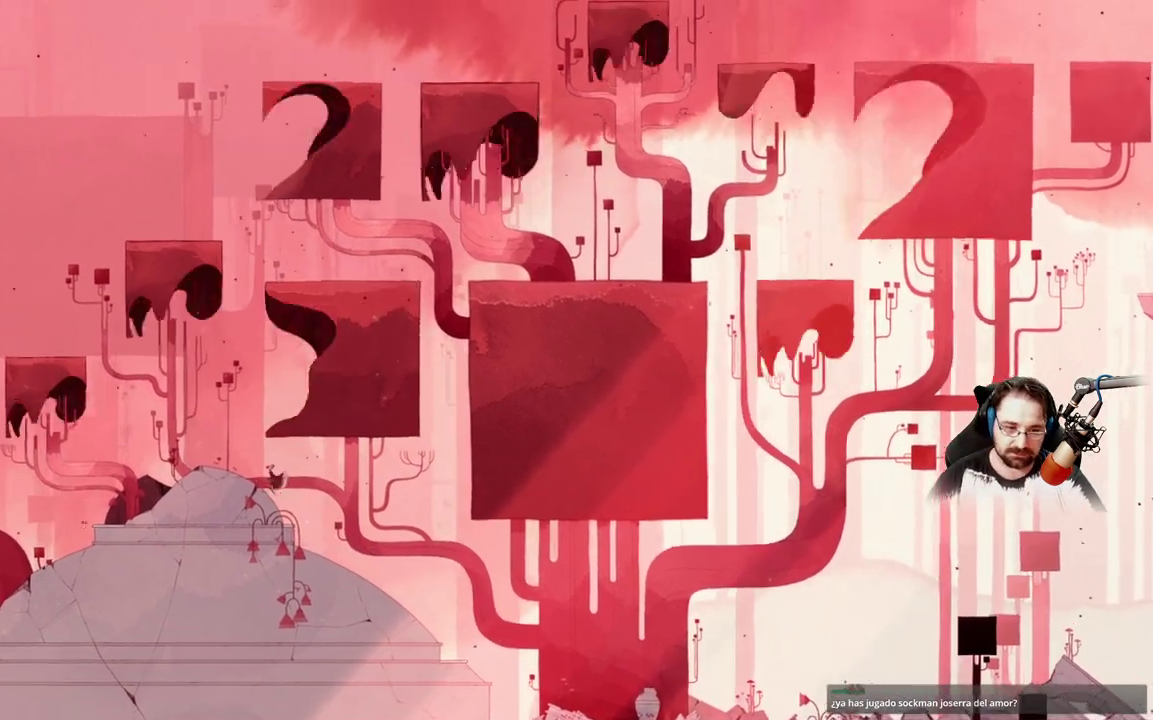
{"buttons": [], "left_stick": "left", "right_stick": "center", "events": [[167, "A", "up"]]}
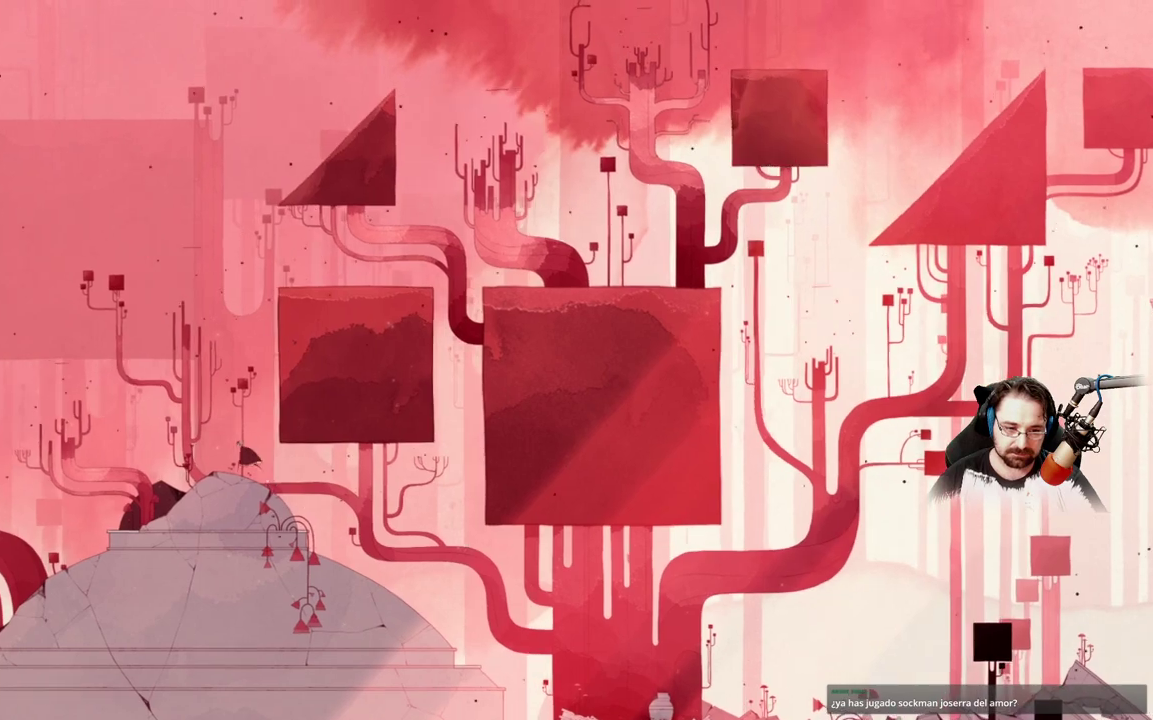
{"buttons": ["A"], "left_stick": "left", "right_stick": "center", "events": [[467, "A", "down"]]}
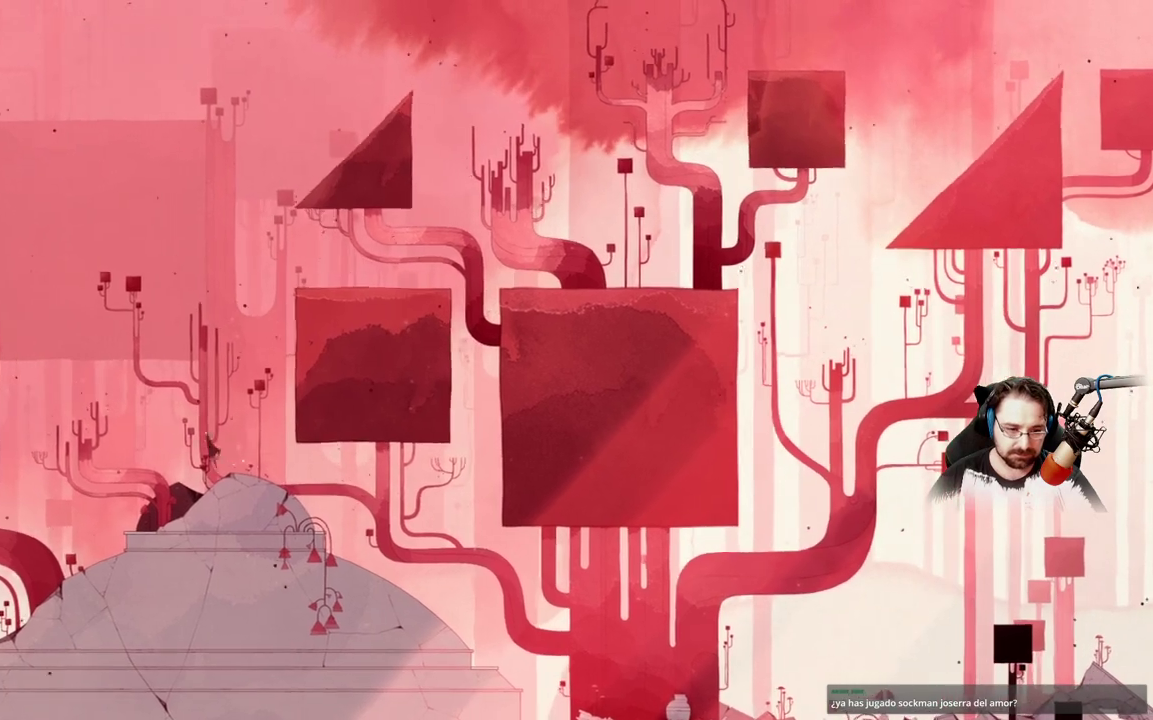
{"buttons": [], "left_stick": "left", "right_stick": "center", "events": [[400, "A", "up"]]}
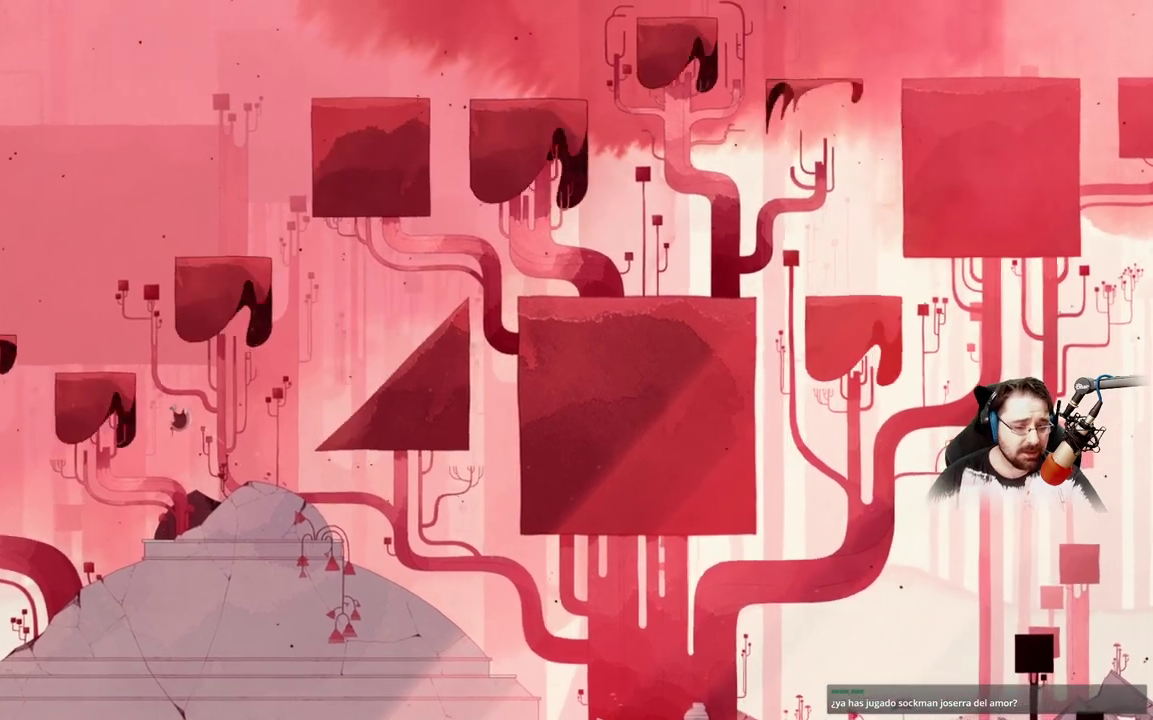
{"buttons": [], "left_stick": "left", "right_stick": "center", "events": []}
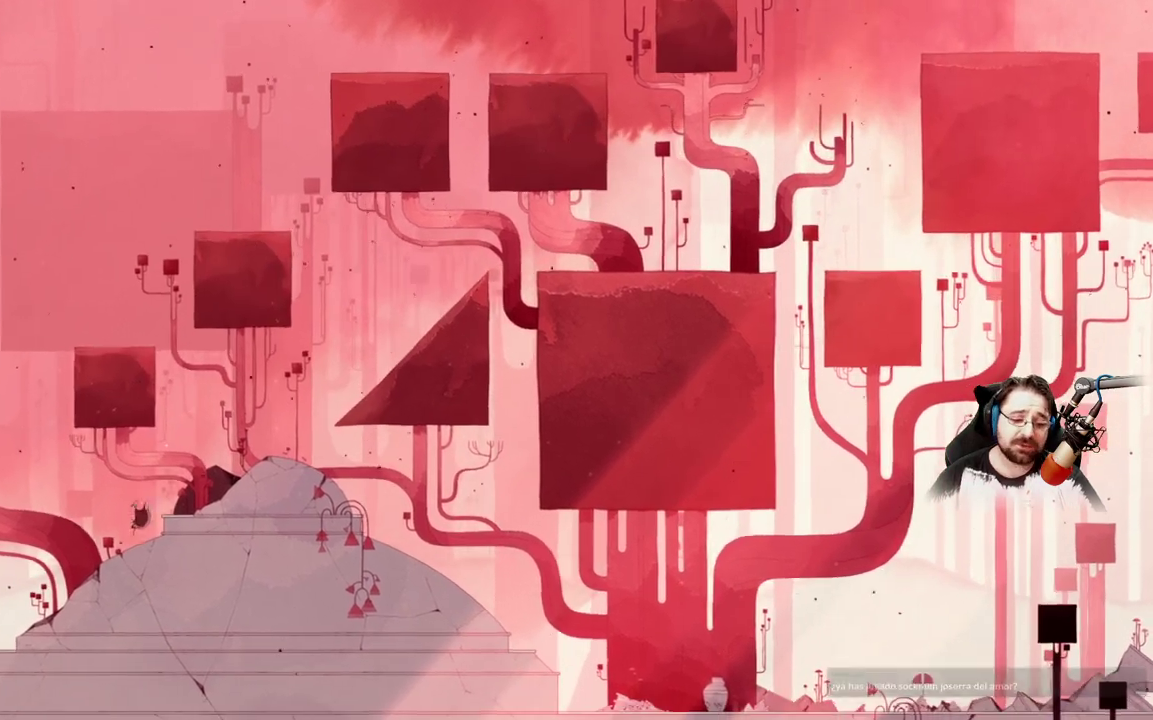
{"buttons": [], "left_stick": "left", "right_stick": "center", "events": []}
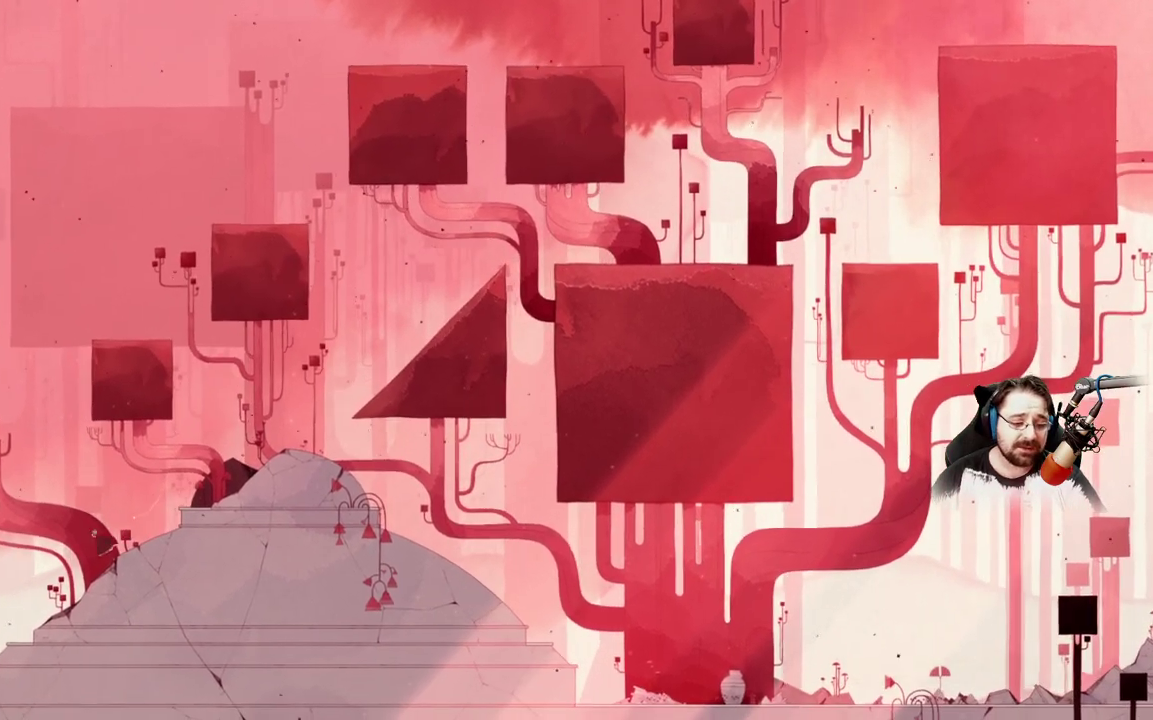
{"buttons": [], "left_stick": "left", "right_stick": "center", "events": []}
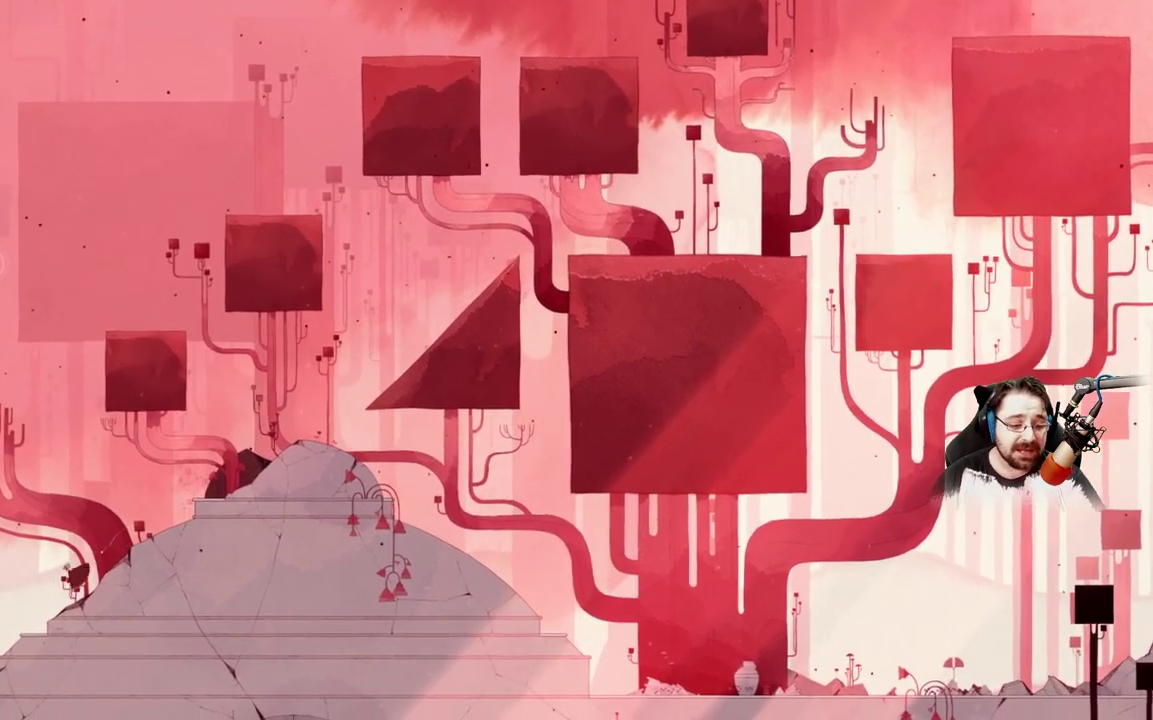
{"buttons": [], "left_stick": "left", "right_stick": "center", "events": []}